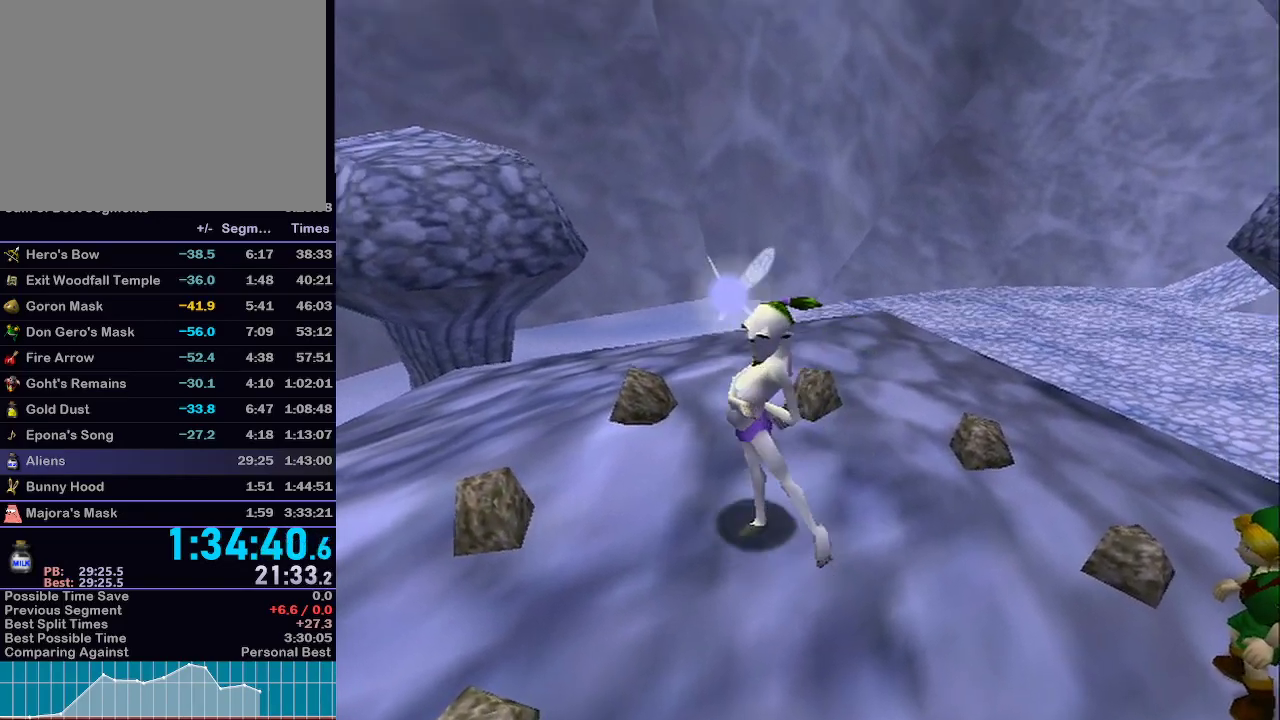
Gameplay with a controller (Nintendo layout); each line is a JSON object with the inputs held at the frame after it. "events" lists button and stick changes between this image and that frame as [ms after this image, input, new state], when the widget could be followed in between. Not read: L3 R3.
{"buttons": [], "left_stick": "center", "right_stick": "center", "events": [[467, "B", "down"], [500, "B", "up"]]}
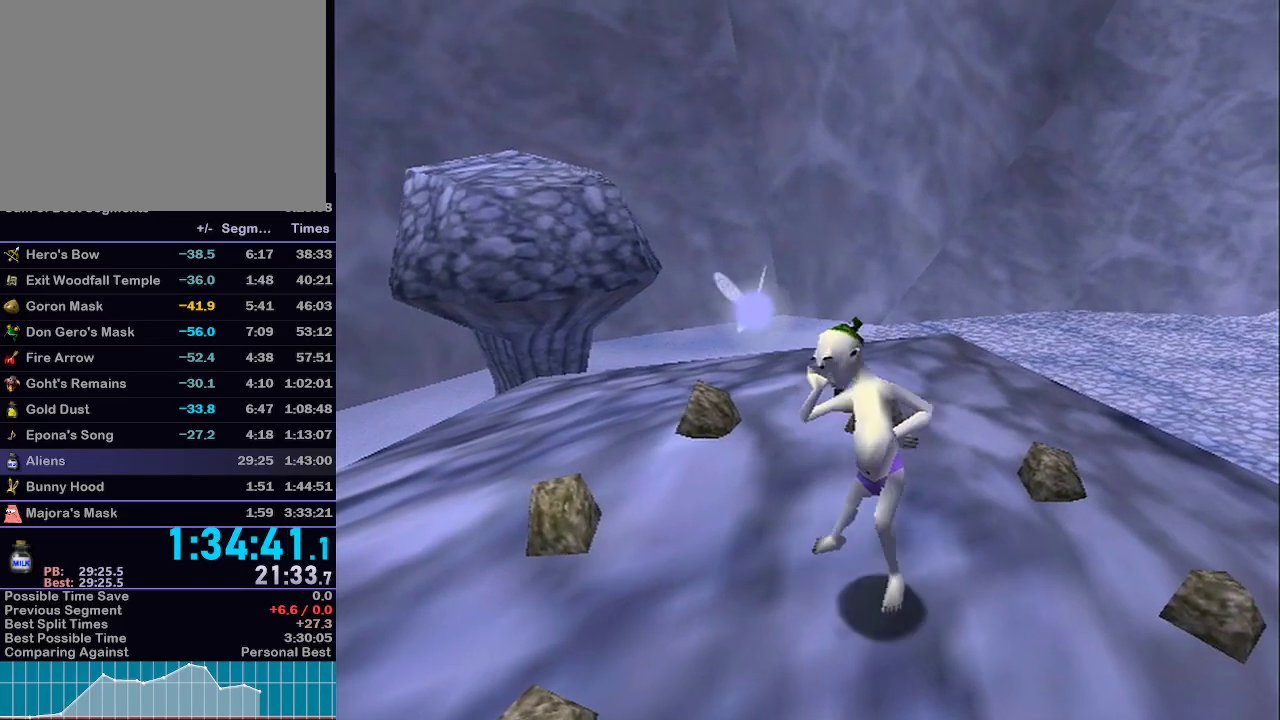
{"buttons": ["A"], "left_stick": "center", "right_stick": "center", "events": [[33, "A", "down"], [83, "A", "up"], [150, "B", "down"], [217, "A", "down"], [217, "B", "up"], [300, "A", "up"], [333, "B", "down"], [400, "B", "up"], [433, "A", "down"]]}
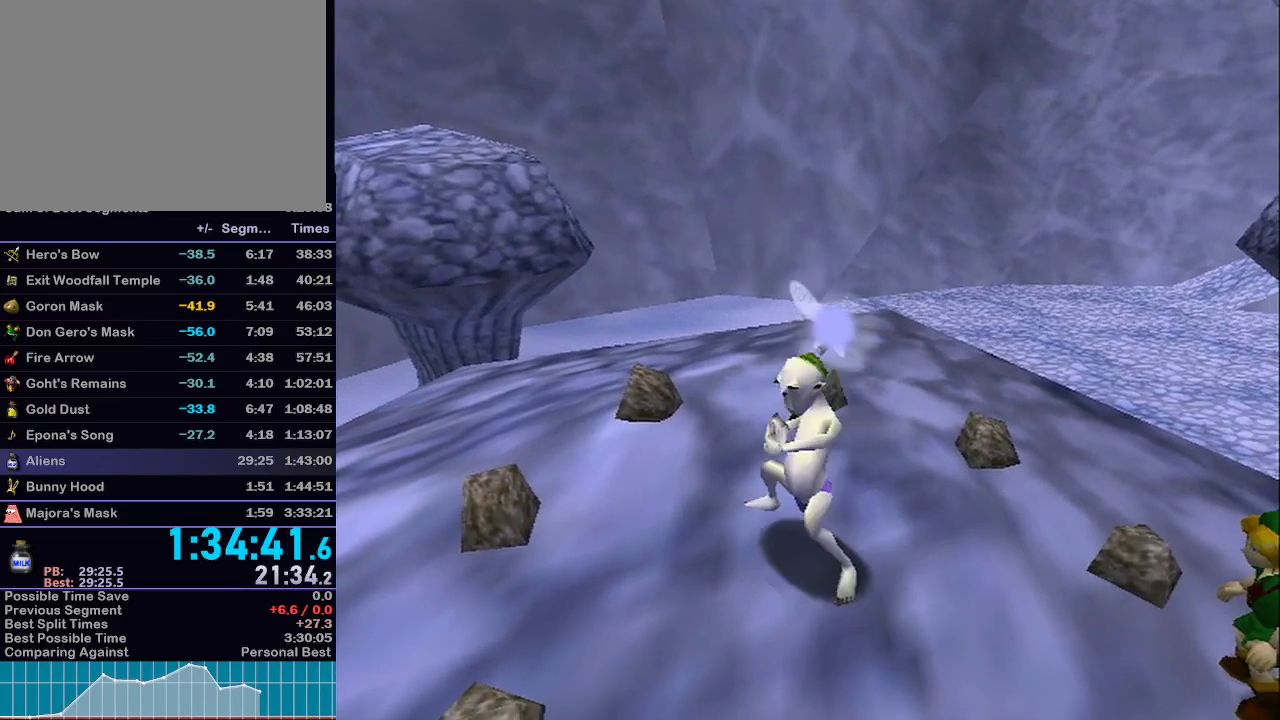
{"buttons": [], "left_stick": "center", "right_stick": "center", "events": [[17, "A", "up"], [17, "B", "down"], [83, "B", "up"], [117, "A", "down"], [183, "A", "up"], [300, "B", "down"], [333, "A", "down"], [333, "B", "up"], [400, "A", "up"]]}
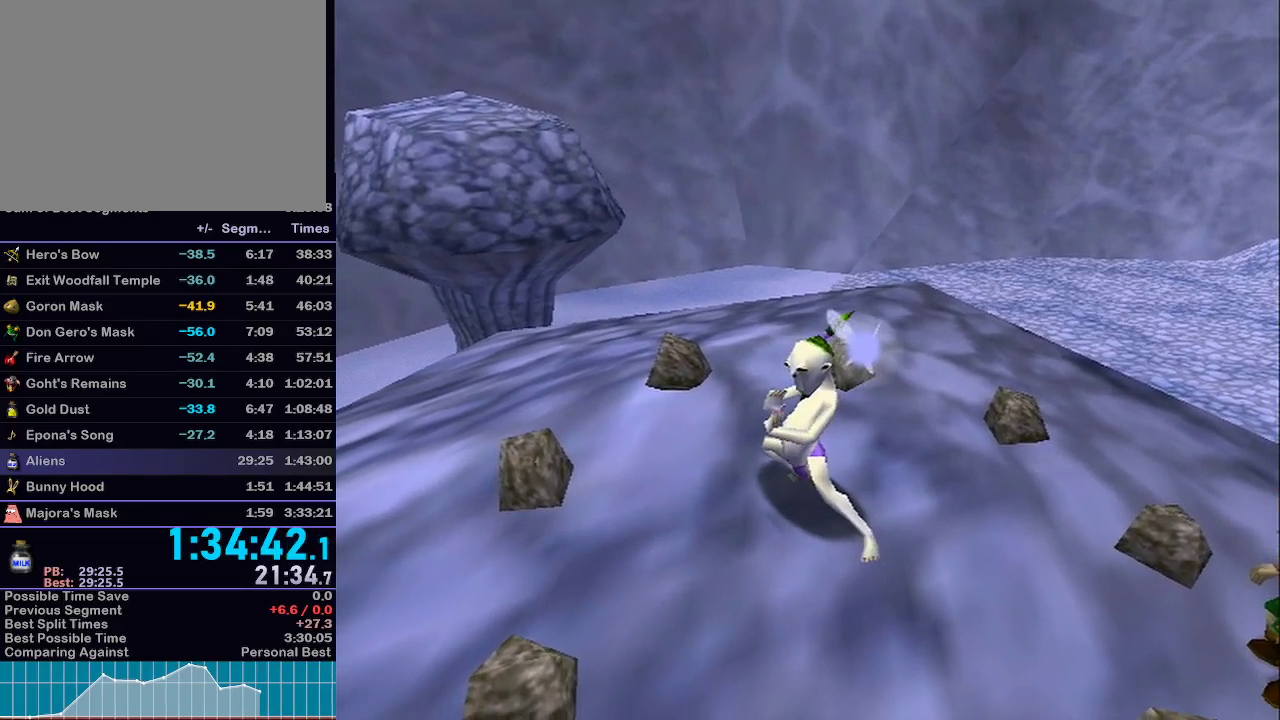
{"buttons": ["A"], "left_stick": "center", "right_stick": "center", "events": [[17, "B", "down"], [83, "A", "down"], [83, "B", "up"], [183, "A", "up"], [217, "B", "down"], [300, "A", "down"], [300, "B", "up"], [367, "A", "up"], [400, "B", "down"], [467, "A", "down"], [467, "B", "up"]]}
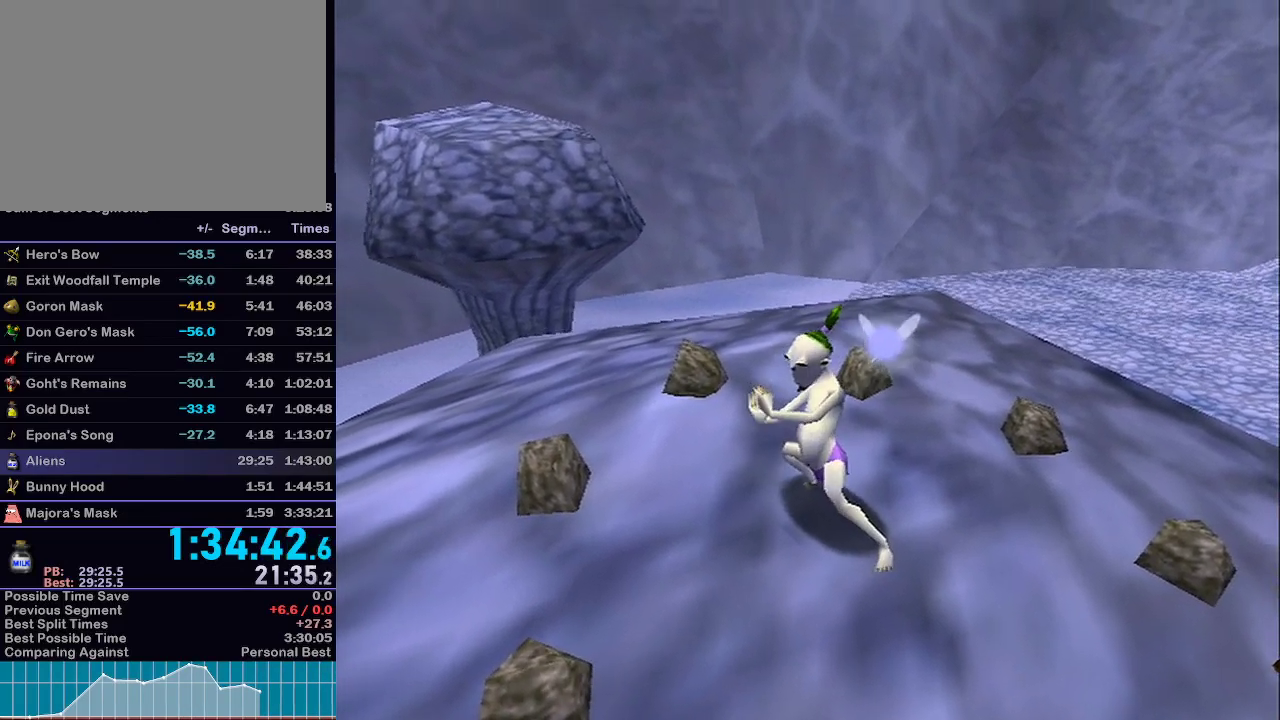
{"buttons": ["B"], "left_stick": "center", "right_stick": "center", "events": [[67, "A", "up"], [67, "B", "down"], [117, "B", "up"], [150, "A", "down"], [217, "A", "up"], [217, "B", "down"], [267, "B", "up"], [333, "A", "down"], [367, "A", "up"], [367, "B", "down"], [433, "B", "up"], [500, "B", "down"]]}
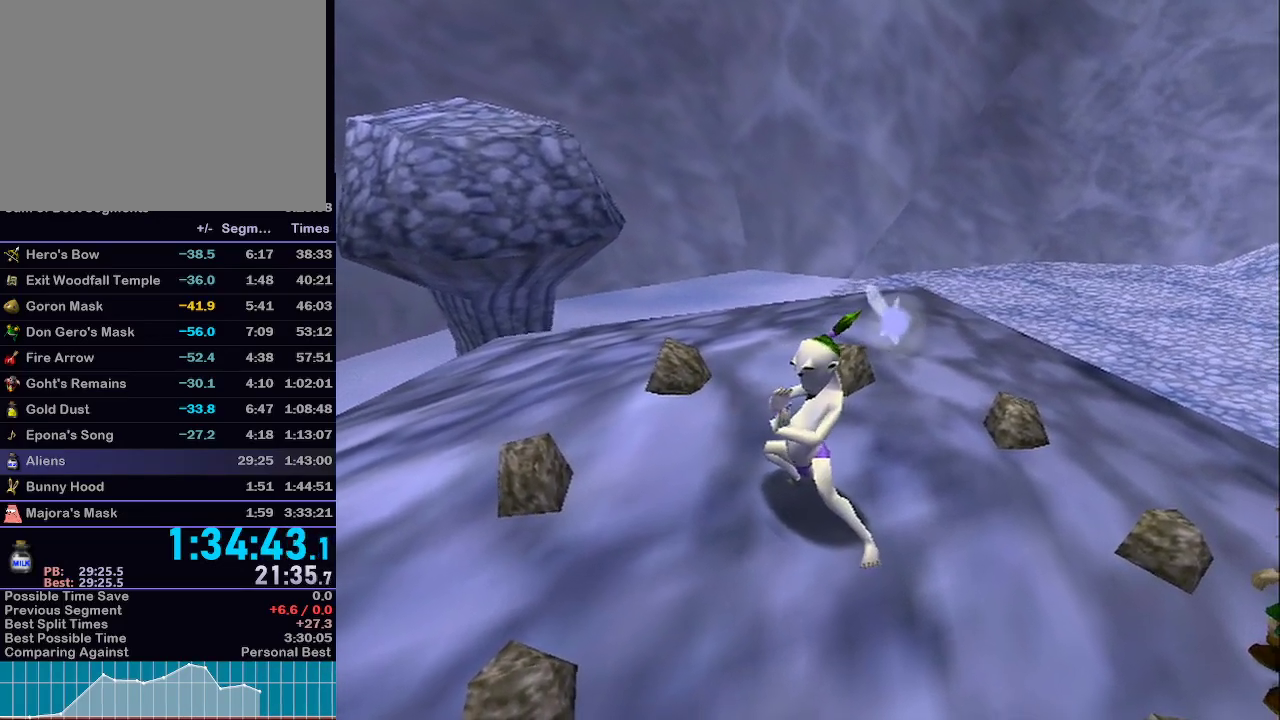
{"buttons": [], "left_stick": "center", "right_stick": "center", "events": [[83, "B", "up"], [117, "A", "down"], [183, "B", "down"], [217, "A", "up"], [217, "B", "up"], [300, "A", "down"], [433, "A", "up"]]}
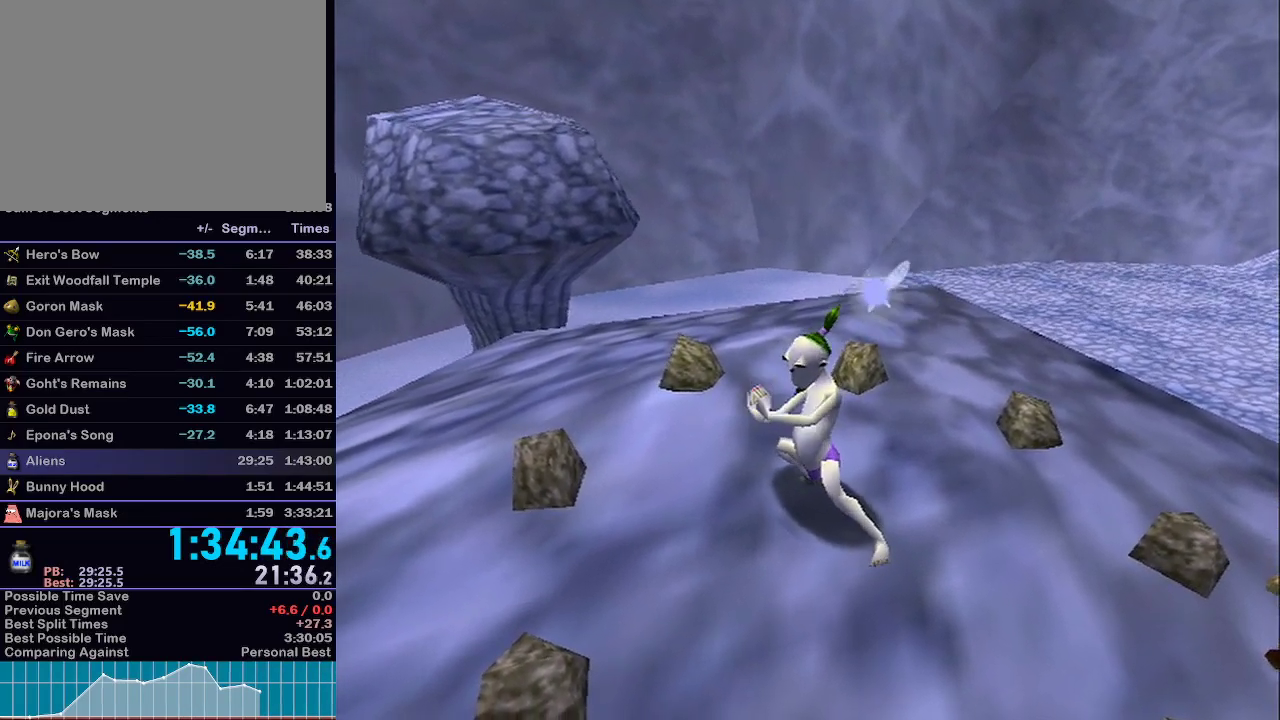
{"buttons": [], "left_stick": "center", "right_stick": "center", "events": [[150, "B", "down"], [283, "B", "up"]]}
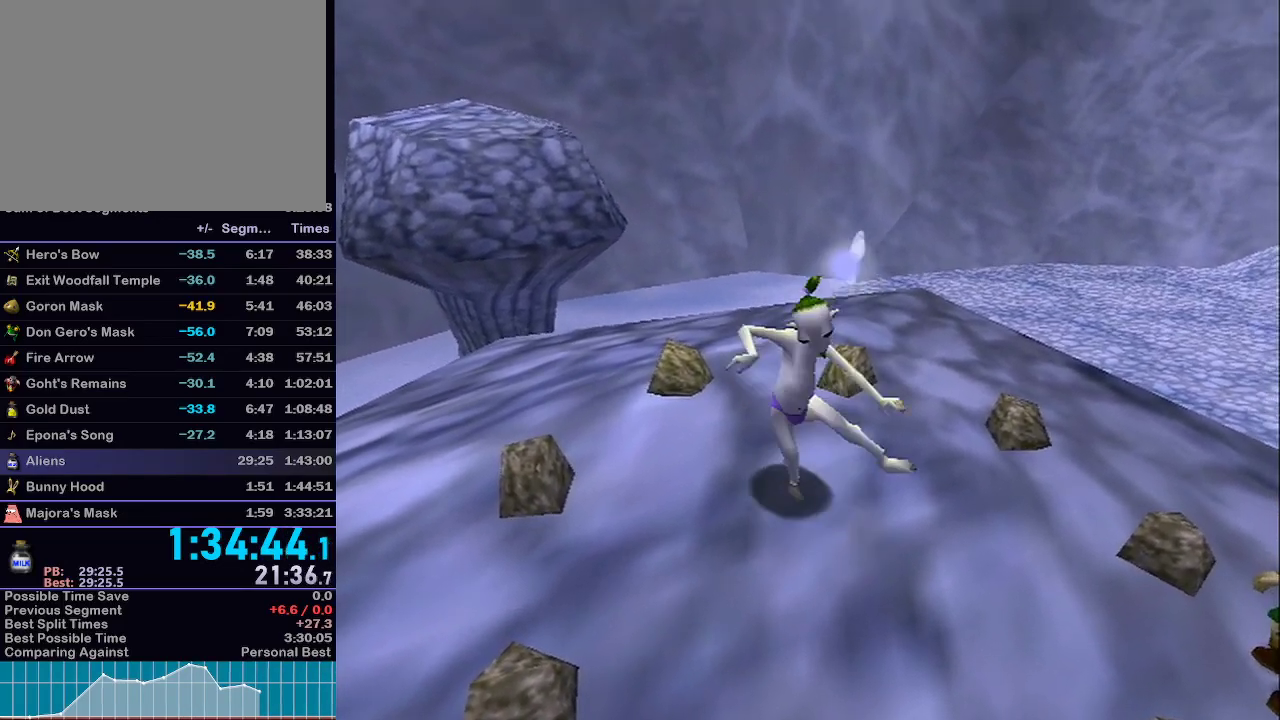
{"buttons": [], "left_stick": "center", "right_stick": "center", "events": []}
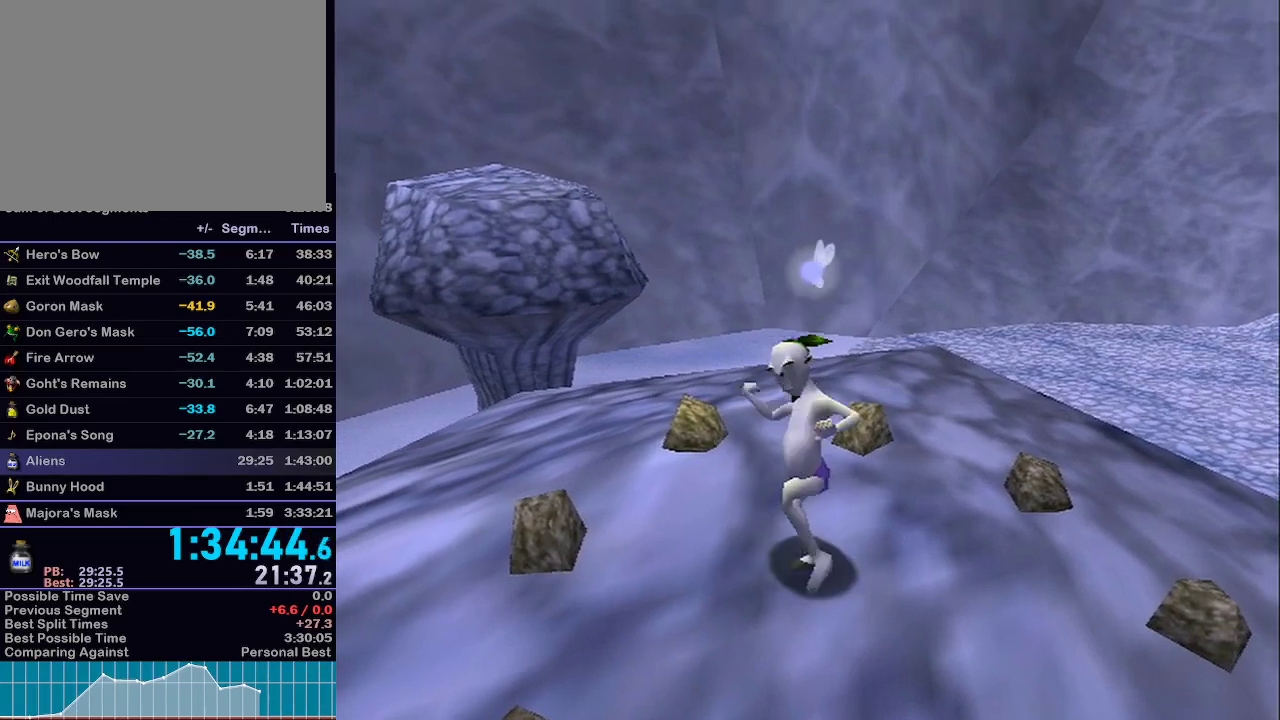
{"buttons": [], "left_stick": "center", "right_stick": "center", "events": [[117, "A", "down"], [250, "A", "up"], [300, "A", "down"], [433, "A", "up"]]}
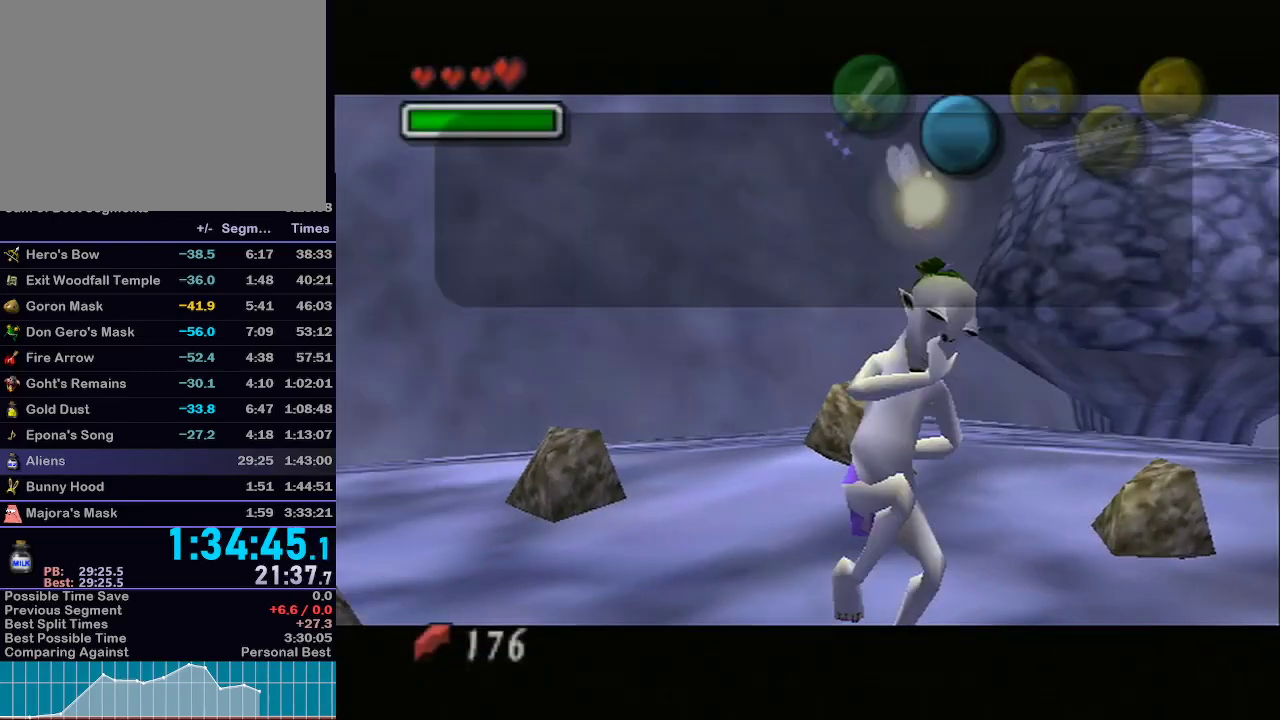
{"buttons": ["B"], "left_stick": "center", "right_stick": "center", "events": [[300, "B", "down"], [333, "B", "up"], [400, "B", "down"], [433, "B", "up"], [500, "B", "down"]]}
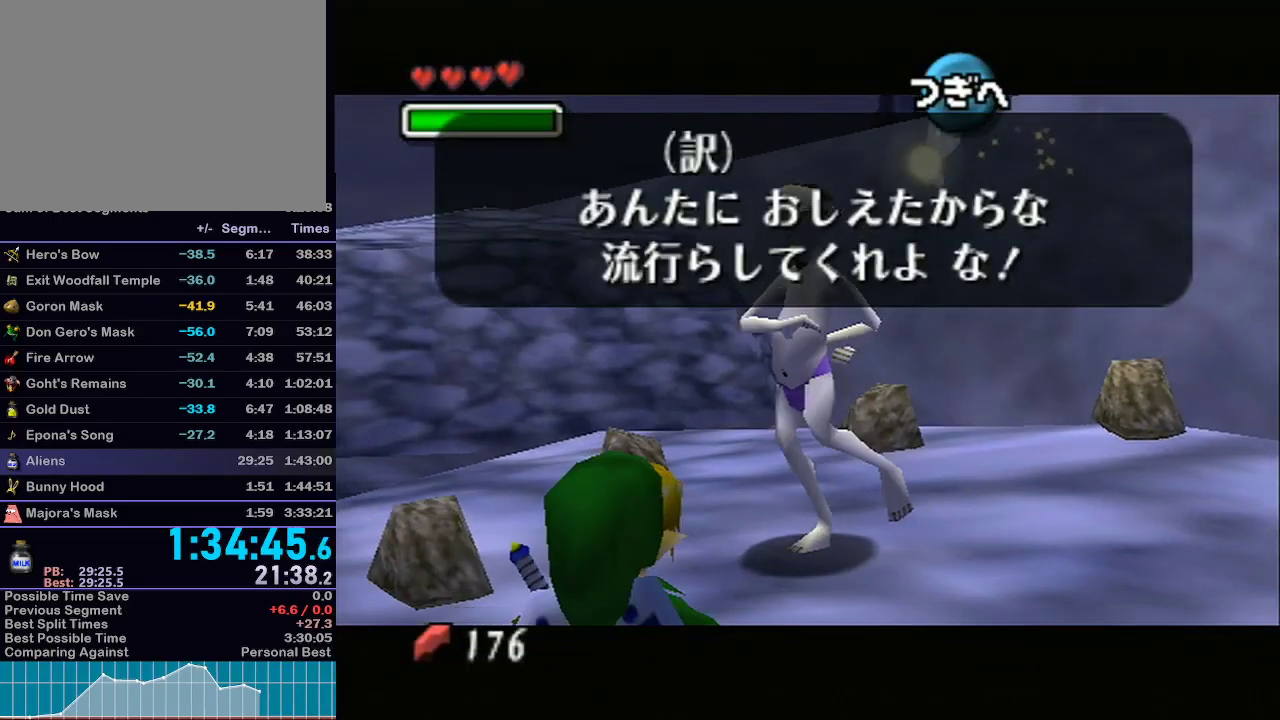
{"buttons": [], "left_stick": "center", "right_stick": "center", "events": [[33, "B", "up"], [83, "B", "down"], [117, "B", "up"], [183, "B", "down"], [217, "B", "up"], [250, "B", "down"], [300, "B", "up"], [367, "A", "down"], [400, "A", "up"]]}
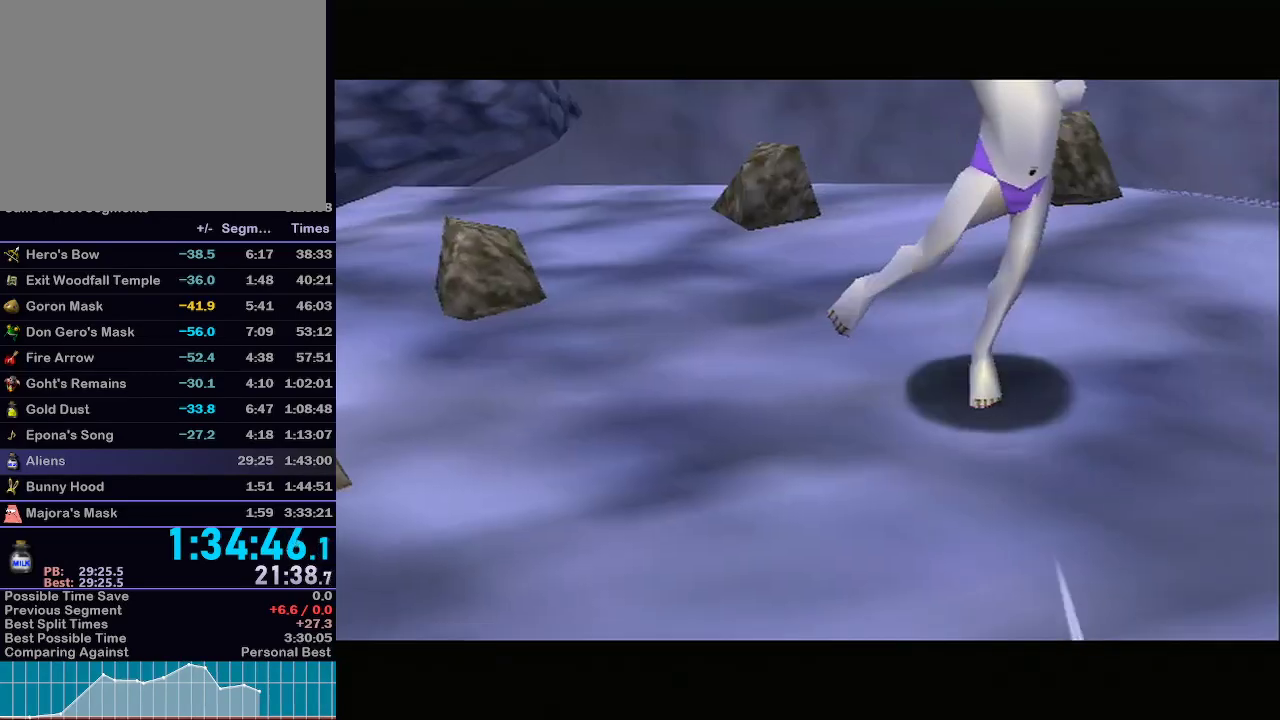
{"buttons": [], "left_stick": "center", "right_stick": "center", "events": [[233, "A", "down"], [267, "A", "up"], [367, "A", "down"], [433, "A", "up"]]}
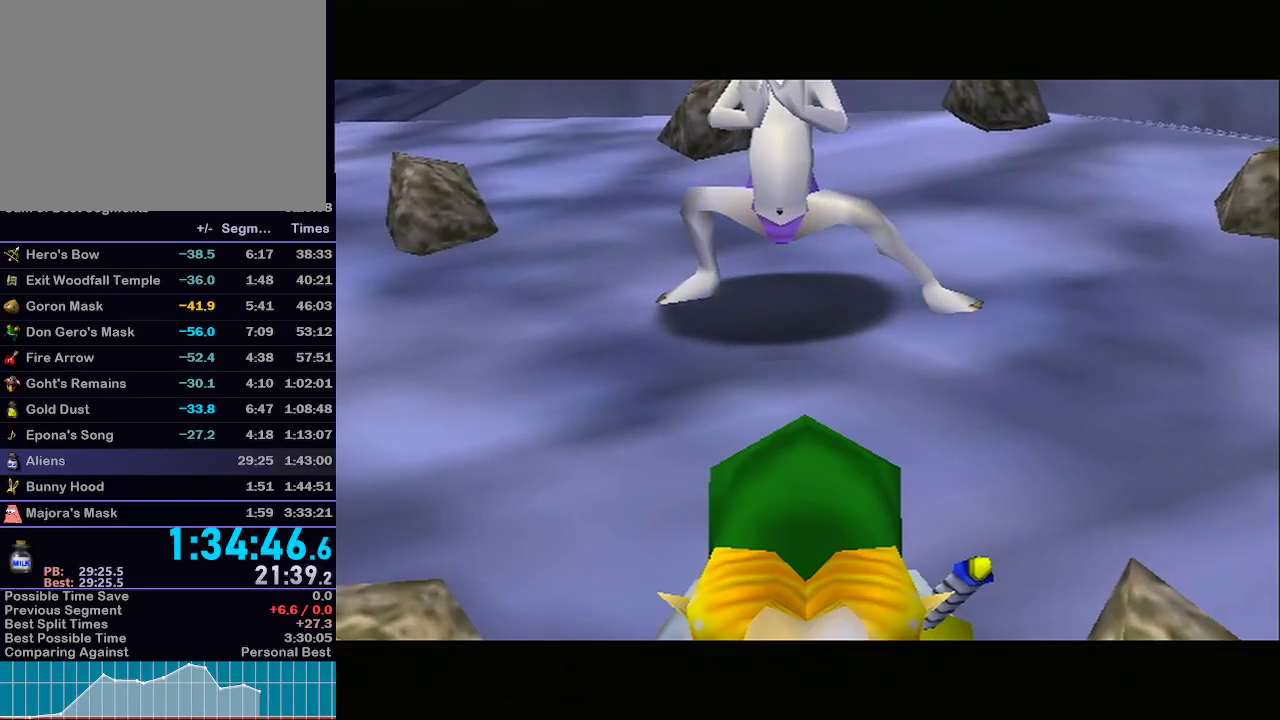
{"buttons": [], "left_stick": "center", "right_stick": "center", "events": [[33, "A", "down"], [83, "A", "up"], [183, "A", "down"], [250, "A", "up"]]}
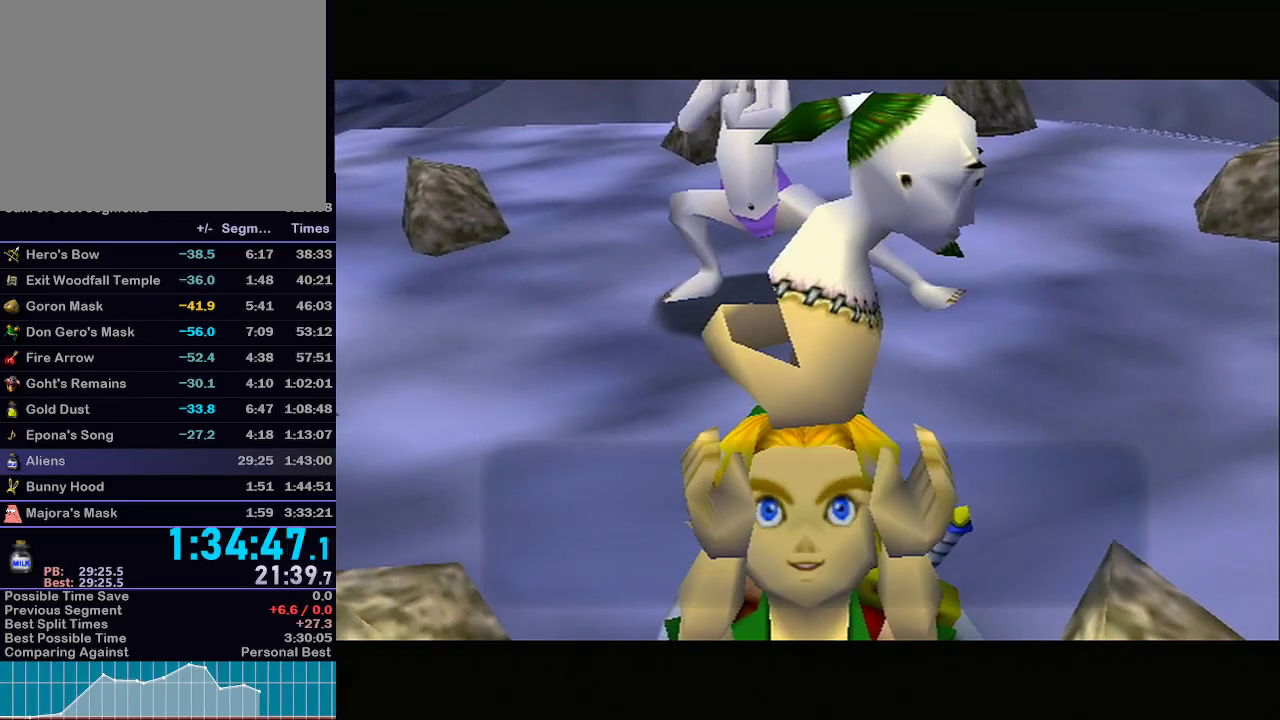
{"buttons": ["A"], "left_stick": "center", "right_stick": "center", "events": [[33, "A", "down"], [83, "A", "up"], [500, "A", "down"]]}
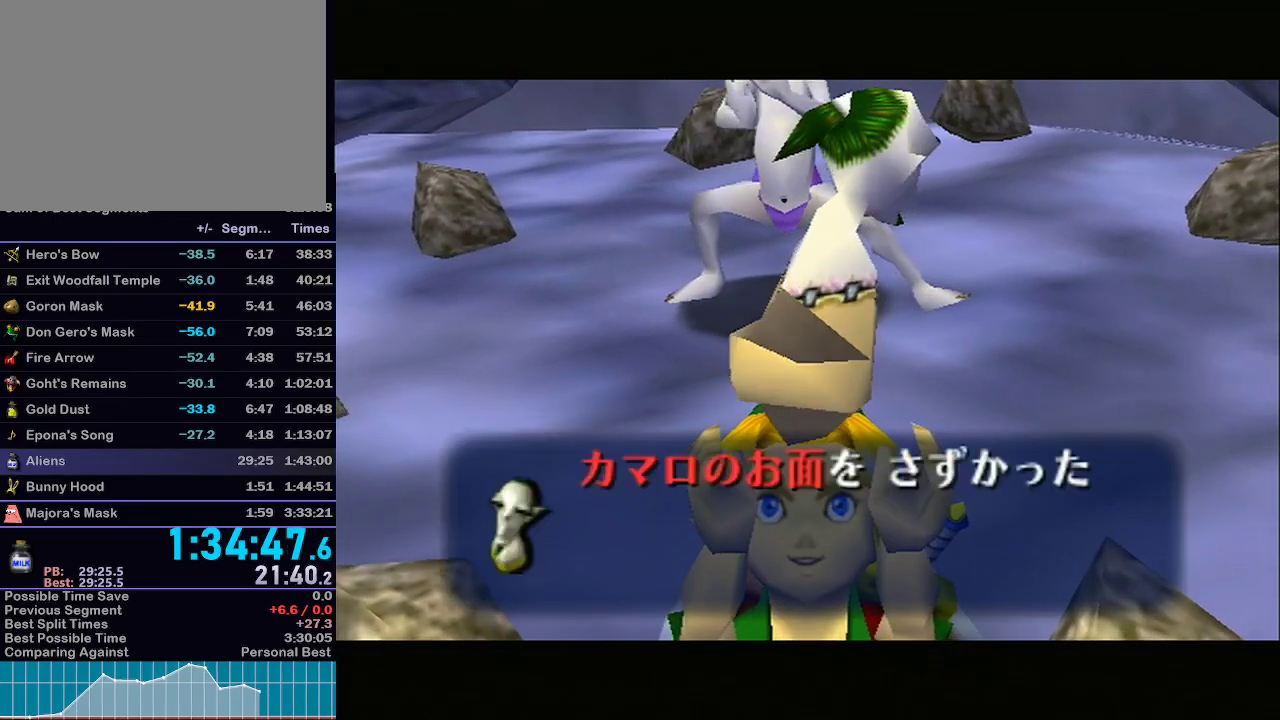
{"buttons": ["A"], "left_stick": "center", "right_stick": "center", "events": [[83, "A", "up"], [150, "A", "down"], [283, "A", "up"], [333, "A", "down"], [433, "A", "up"], [483, "A", "down"]]}
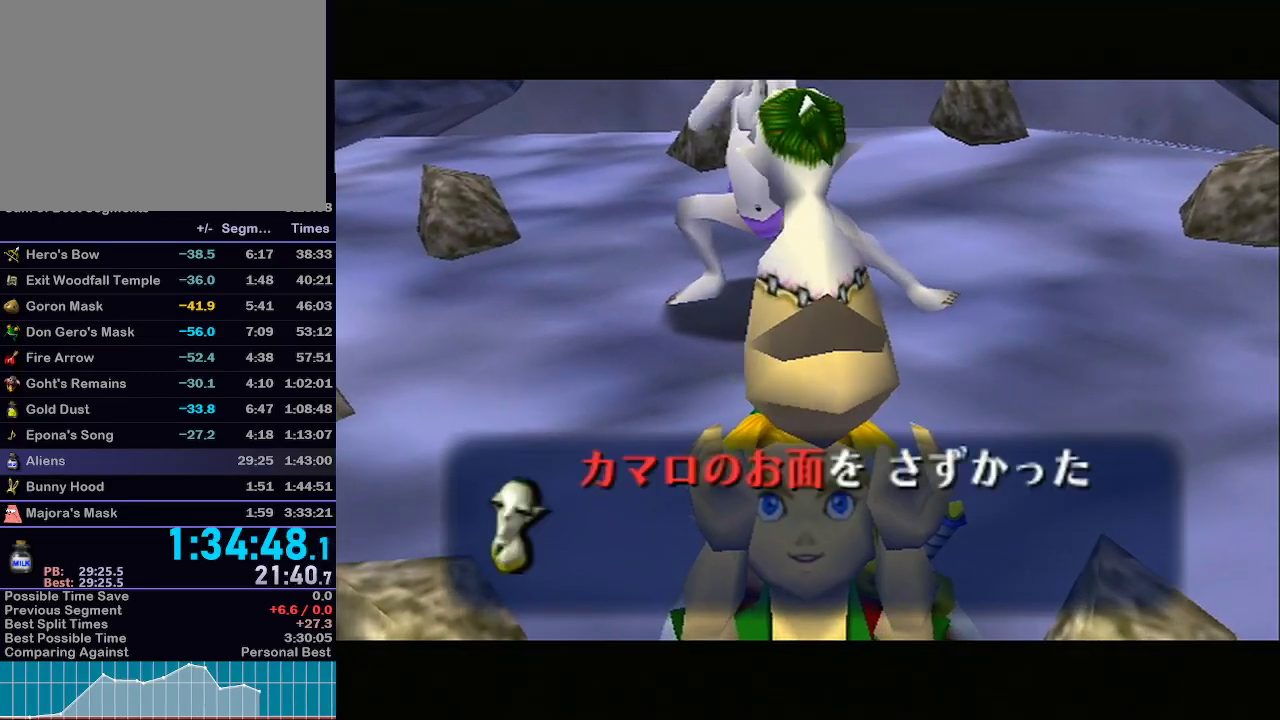
{"buttons": [], "left_stick": "center", "right_stick": "center", "events": [[83, "A", "up"], [183, "A", "down"], [267, "A", "up"], [433, "A", "down"], [500, "A", "up"]]}
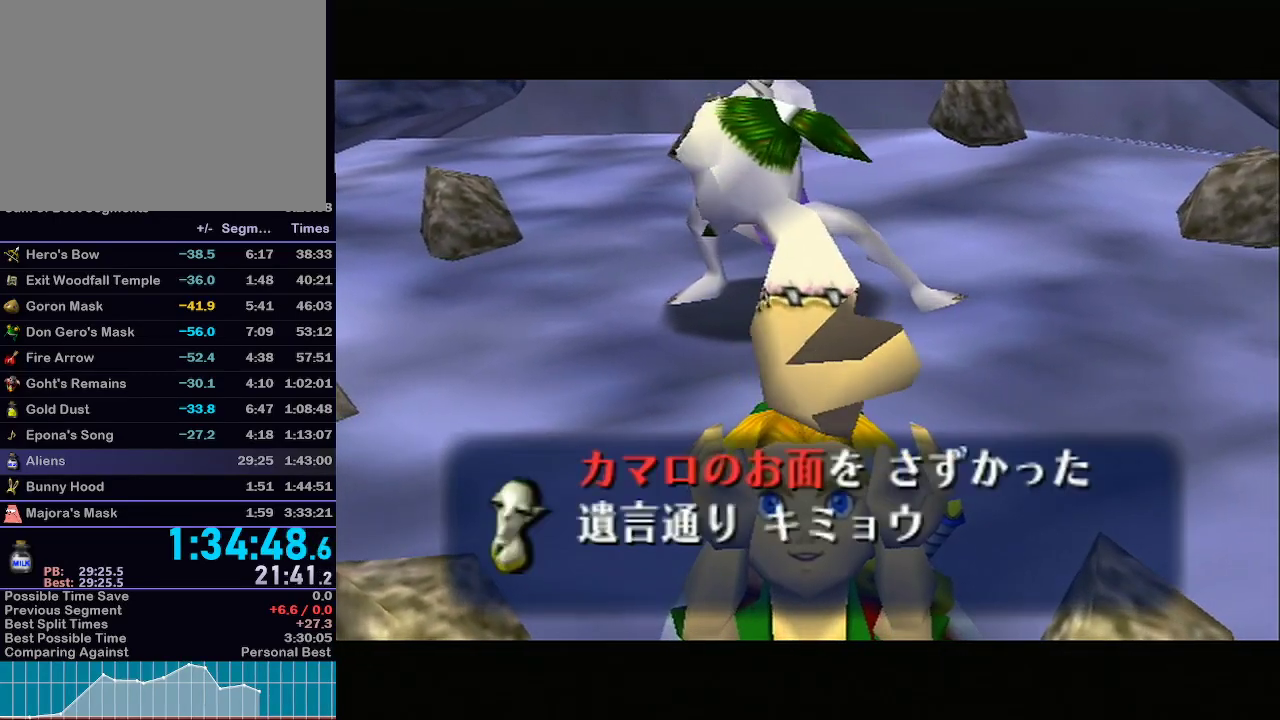
{"buttons": ["A"], "left_stick": "center", "right_stick": "center", "events": [[250, "A", "down"], [333, "A", "up"], [367, "A", "down"]]}
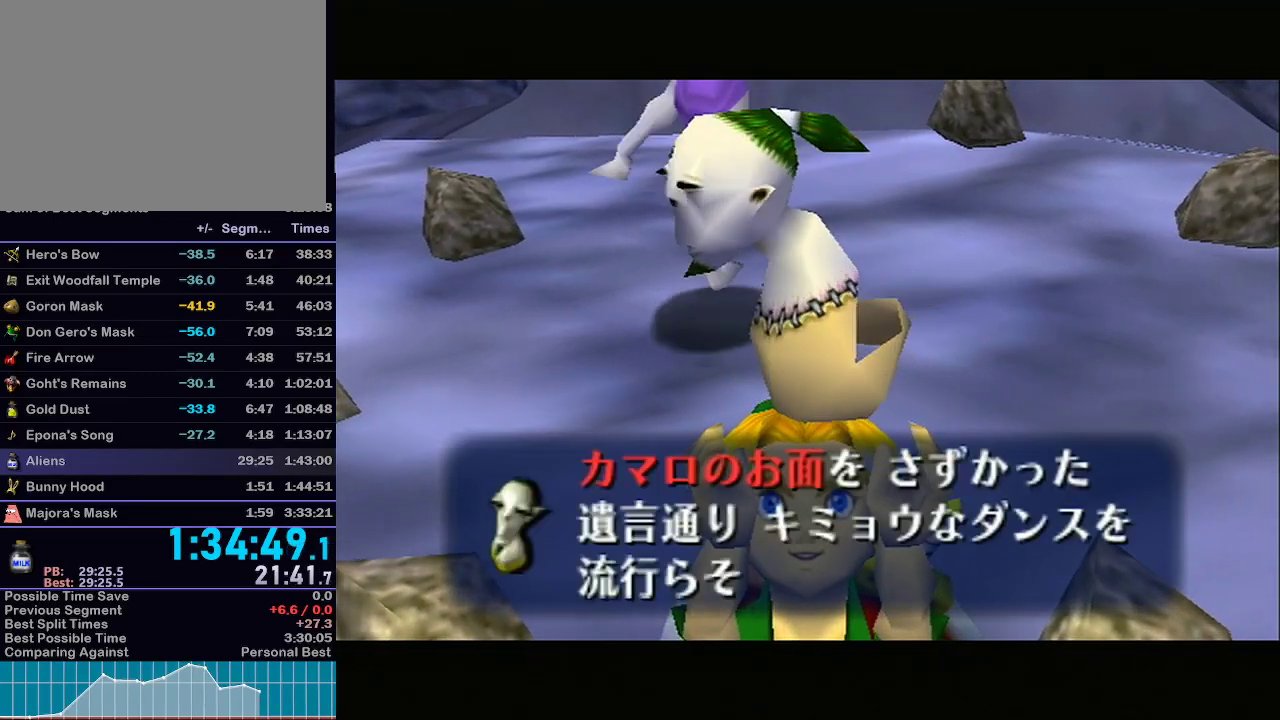
{"buttons": ["A"], "left_stick": "center", "right_stick": "center", "events": [[17, "A", "up"], [117, "B", "down"], [150, "A", "down"], [150, "B", "up"], [183, "A", "up"], [217, "B", "down"], [250, "A", "down"], [250, "B", "up"], [300, "A", "up"], [300, "B", "down"], [367, "A", "down"], [367, "B", "up"], [400, "A", "up"], [400, "B", "down"], [467, "A", "down"], [467, "B", "up"]]}
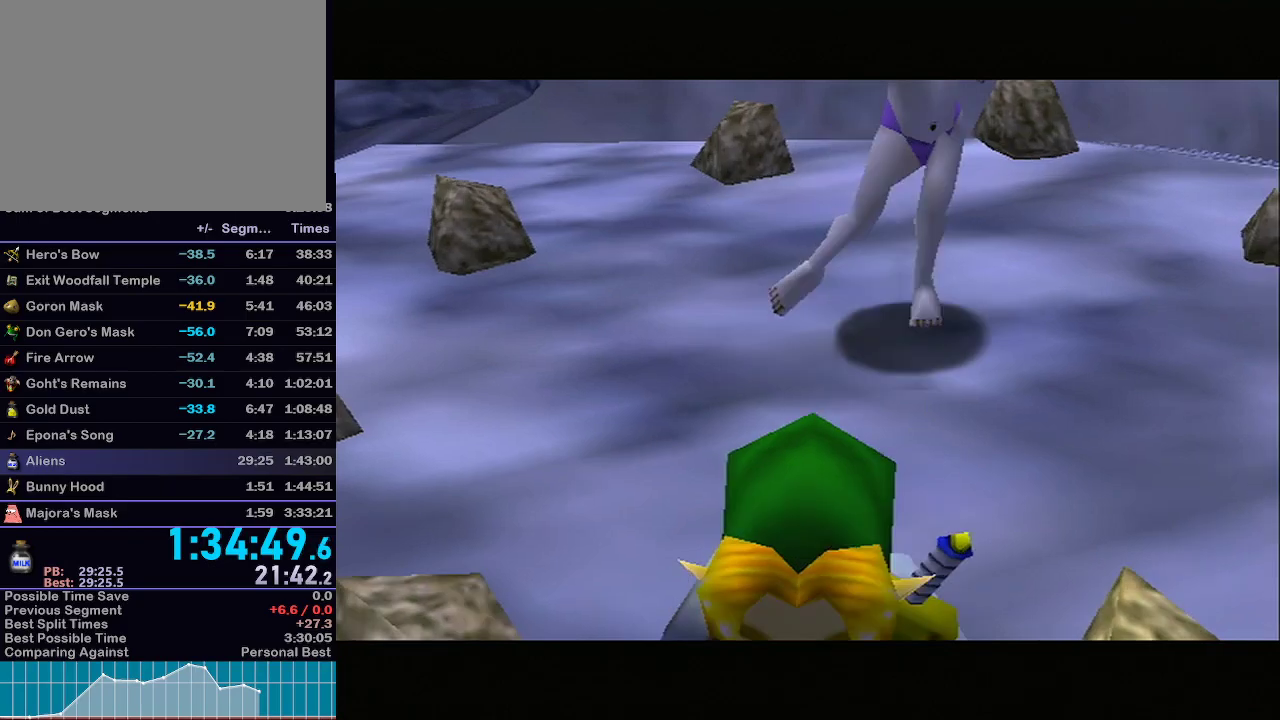
{"buttons": ["B"], "left_stick": "center", "right_stick": "center", "events": [[33, "A", "up"], [33, "B", "down"], [50, "B", "up"], [483, "B", "down"]]}
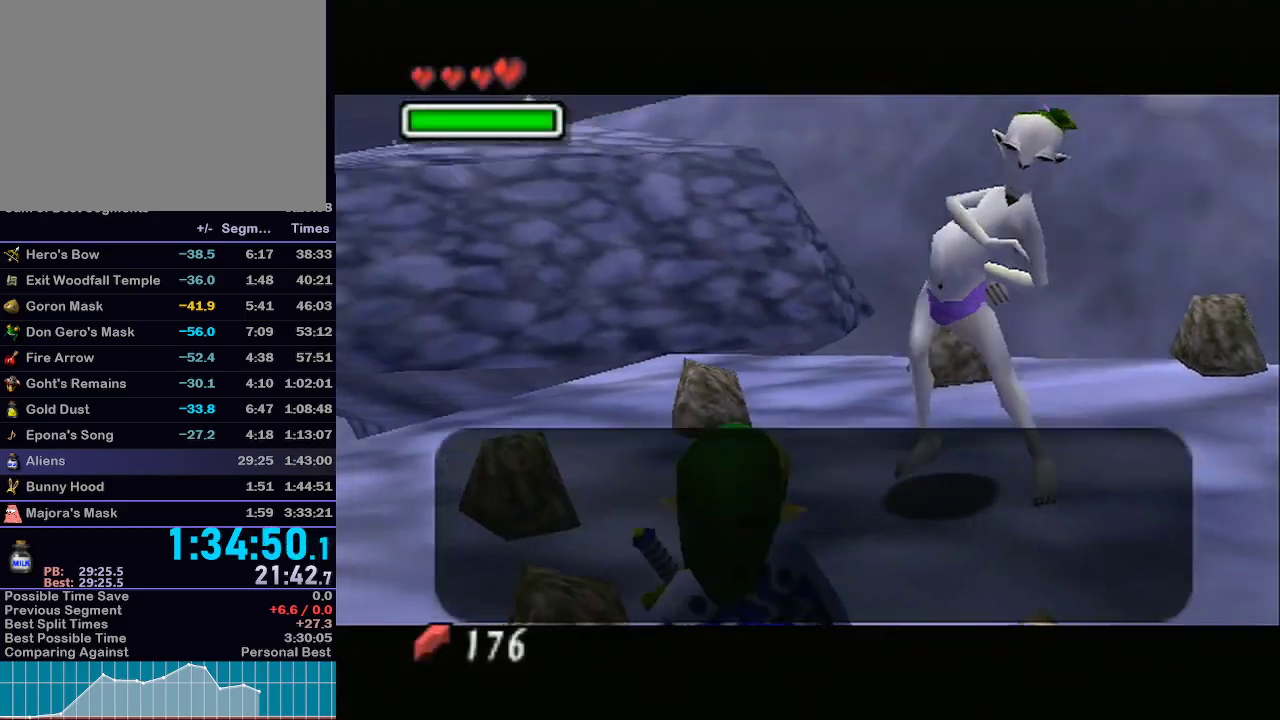
{"buttons": [], "left_stick": "down-right", "right_stick": "center", "events": [[50, "B", "up"], [50, "left_stick", "down"], [150, "B", "down"], [200, "B", "up"], [283, "B", "down"], [350, "B", "up"], [433, "left_stick", "down-right"]]}
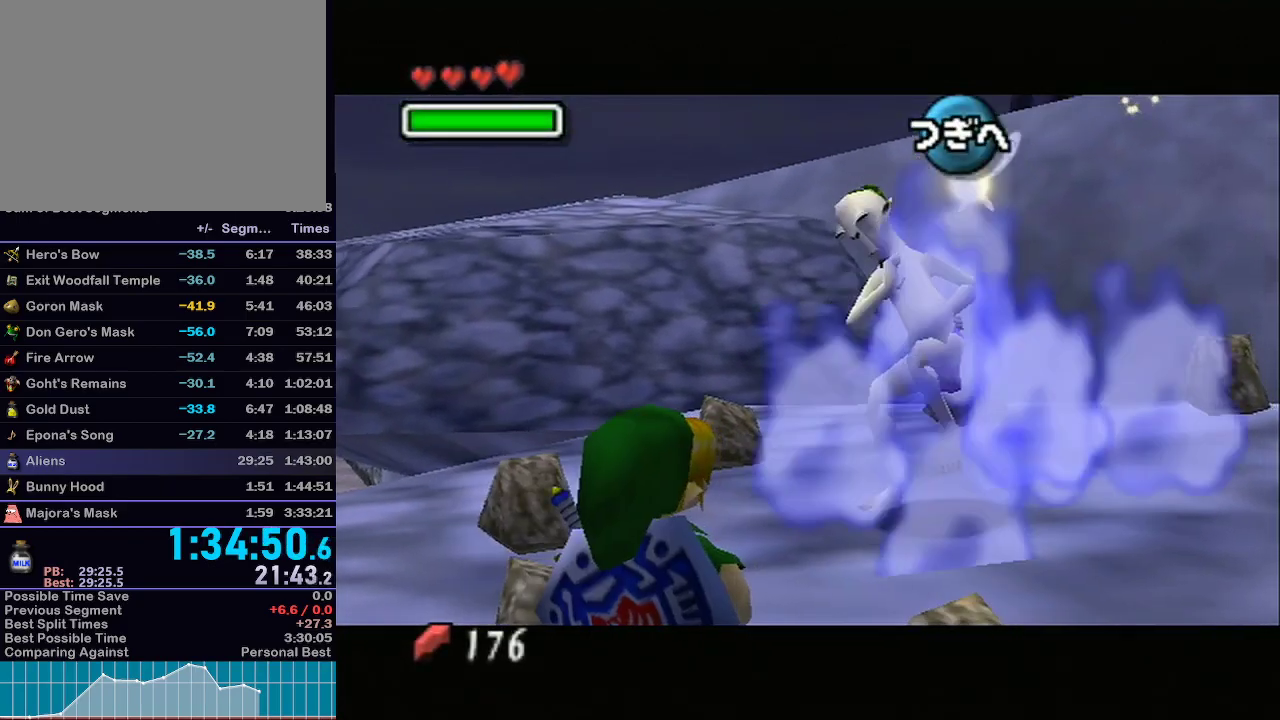
{"buttons": [], "left_stick": "center", "right_stick": "center", "events": [[67, "X", "down"], [150, "X", "up"], [217, "X", "down"], [300, "X", "up"], [367, "X", "down"], [433, "left_stick", "center"], [467, "X", "up"]]}
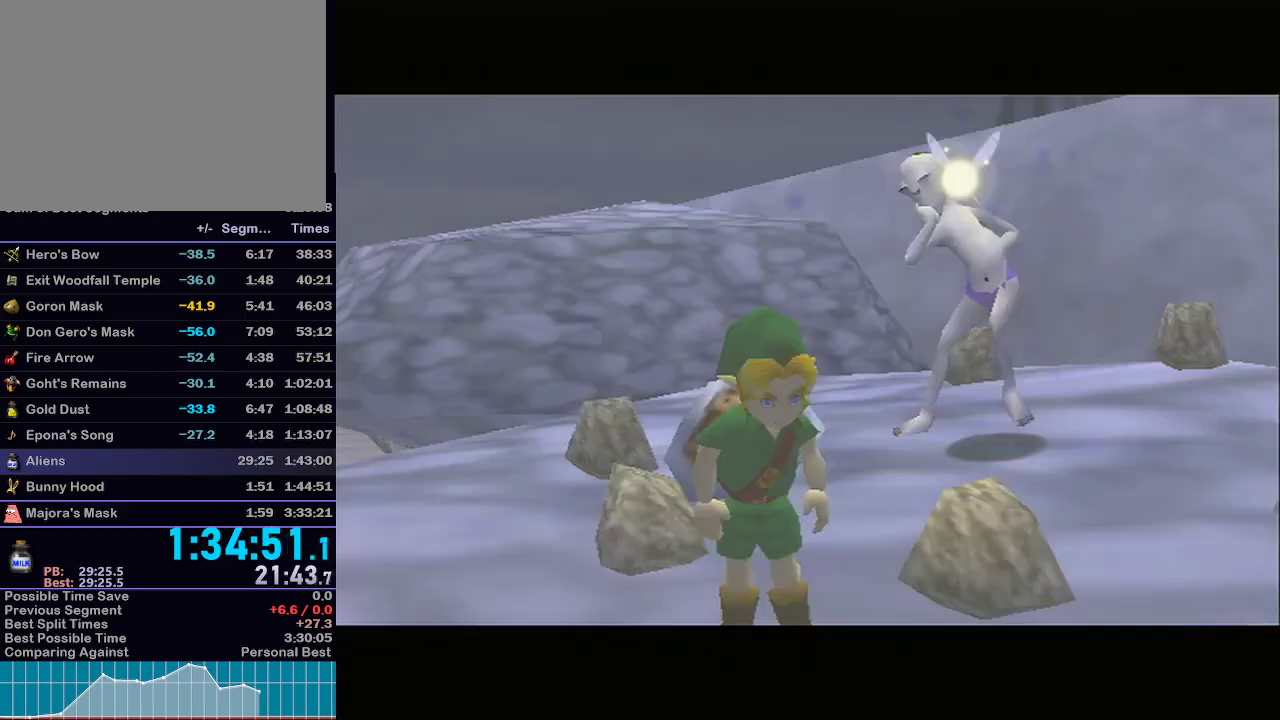
{"buttons": [], "left_stick": "center", "right_stick": "center", "events": [[17, "X", "down"], [150, "X", "up"]]}
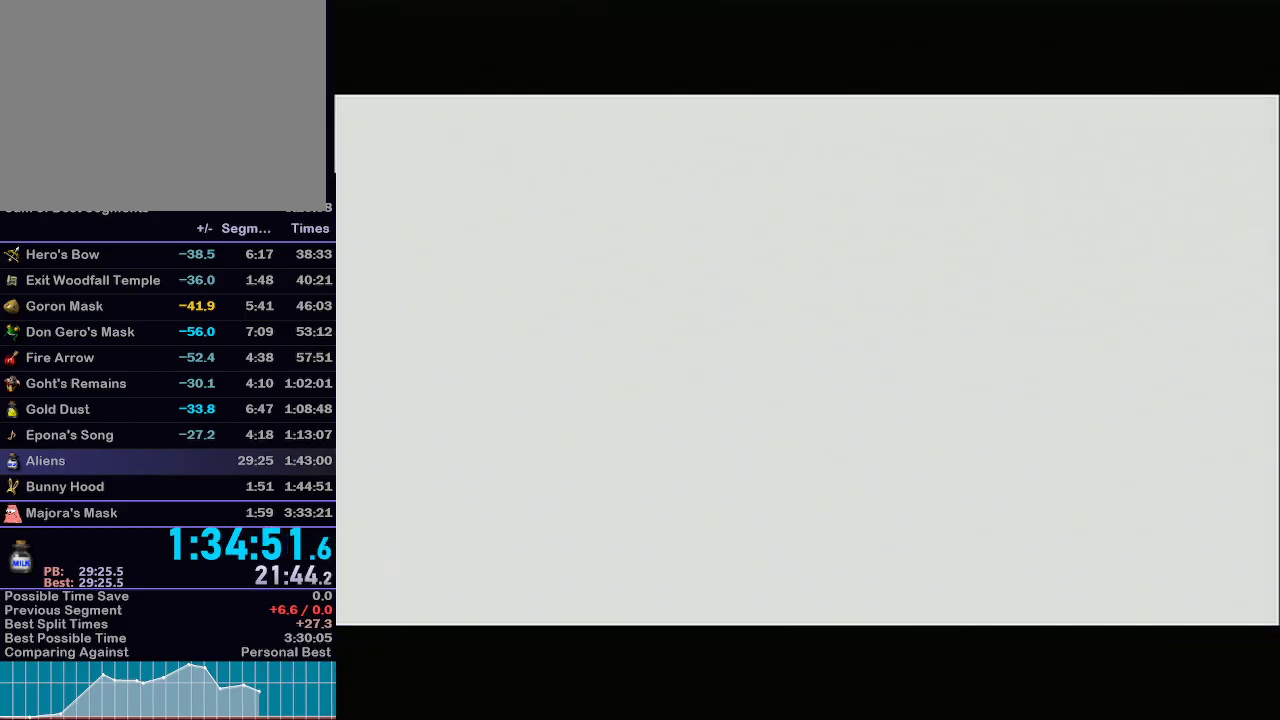
{"buttons": [], "left_stick": "down-right", "right_stick": "center", "events": [[33, "left_stick", "down-right"]]}
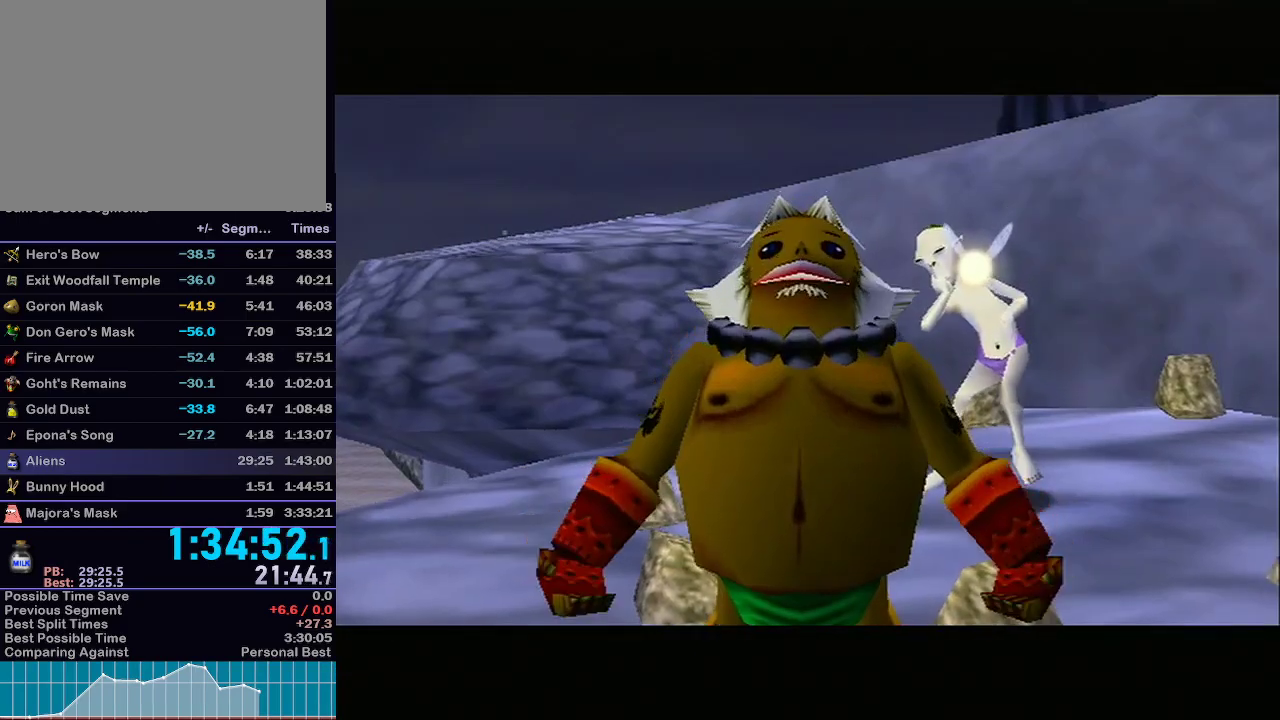
{"buttons": ["A", "L1"], "left_stick": "up-right", "right_stick": "center", "events": [[283, "A", "down"], [283, "L1", "down"], [367, "left_stick", "right"], [467, "left_stick", "up-right"]]}